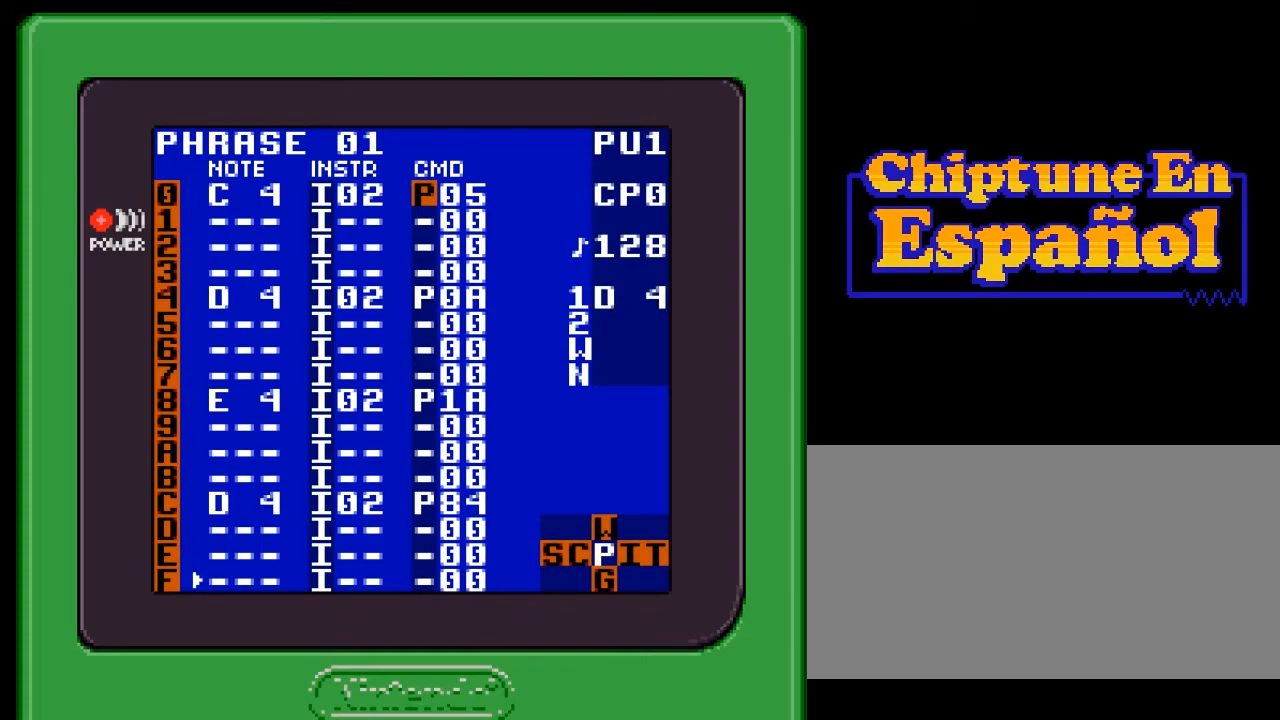
Gameplay with a controller (Nintendo layout); each line is a JSON object with the inputs held at the frame after it. "events" lists button and stick changes between this image and that frame as [ms after this image, input, new state], when the widget could be followed in between. Not read: L3 R3.
{"buttons": ["DPAD_DOWN"], "events": [[450, "DPAD_DOWN", "down"]]}
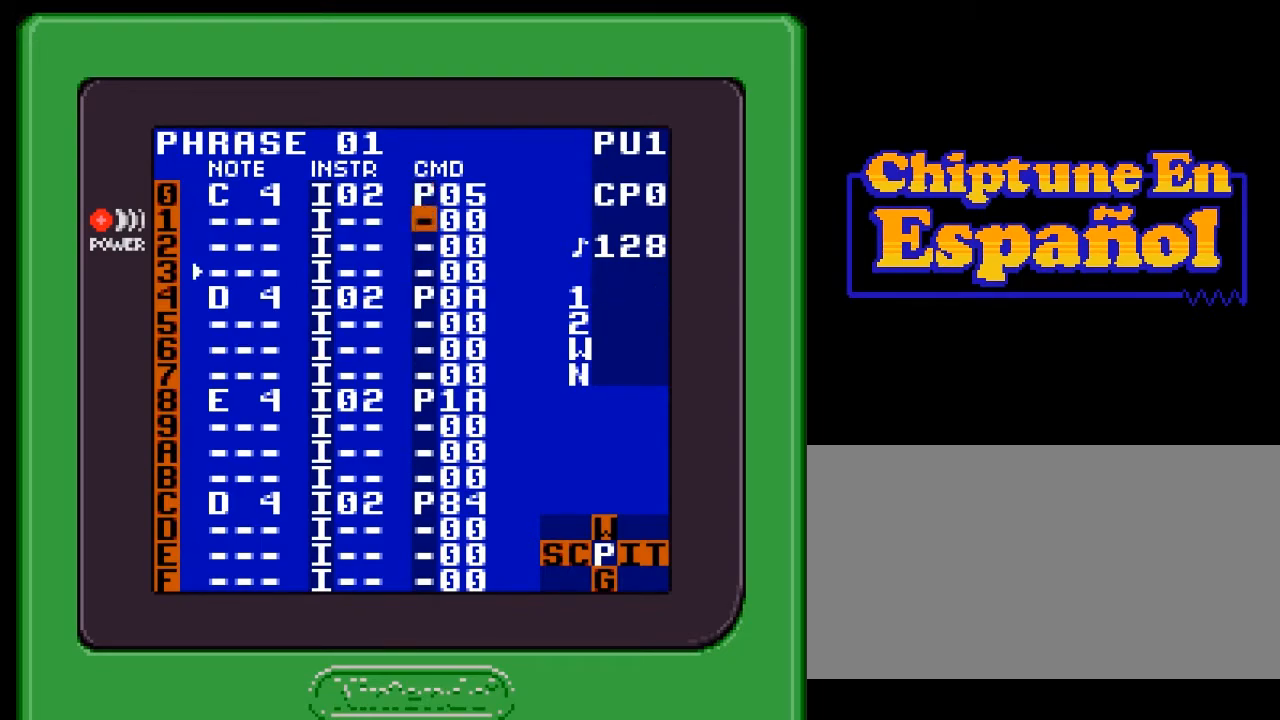
{"buttons": ["DPAD_DOWN"], "events": []}
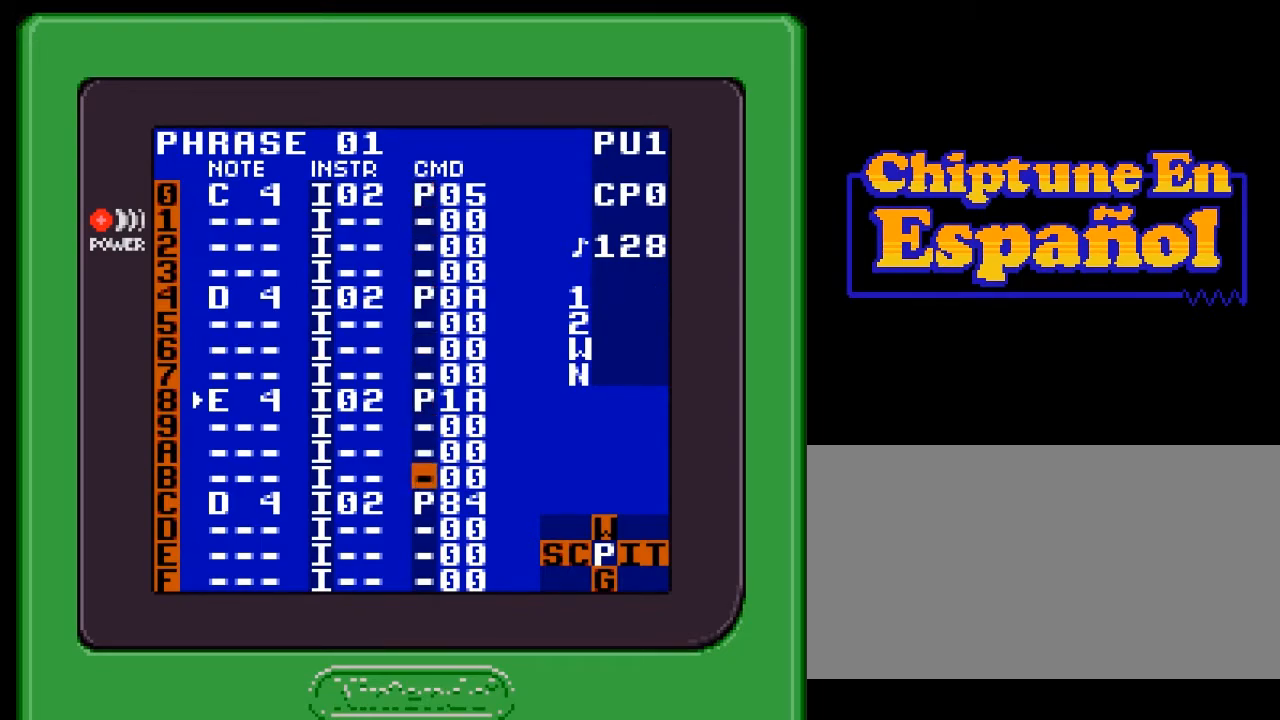
{"buttons": [], "events": [[267, "DPAD_DOWN", "up"]]}
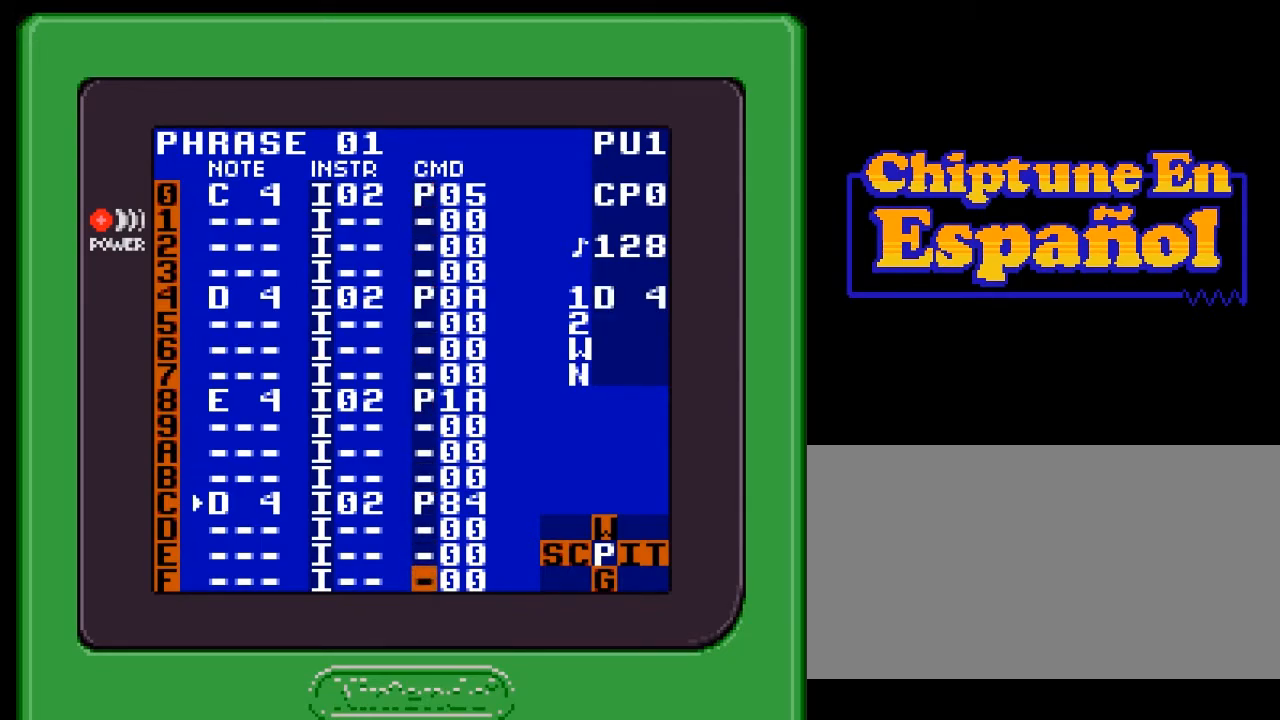
{"buttons": [], "events": [[350, "START", "down"], [483, "START", "up"]]}
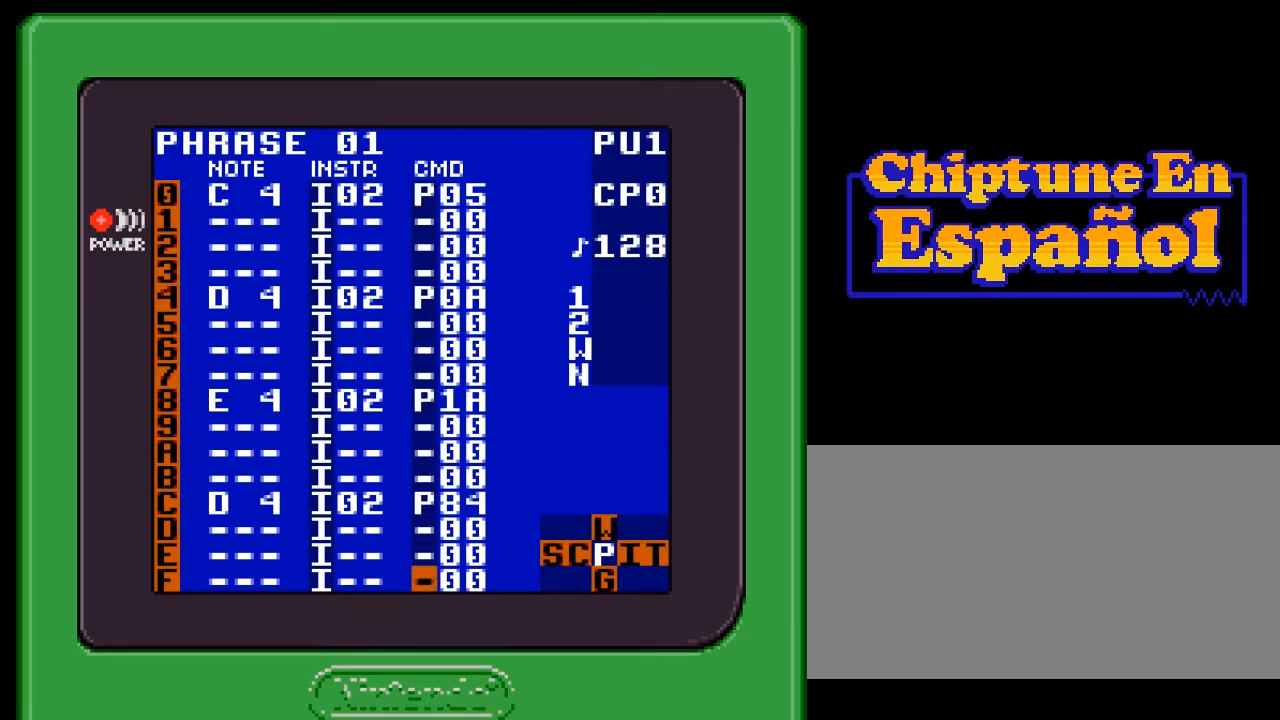
{"buttons": [], "events": []}
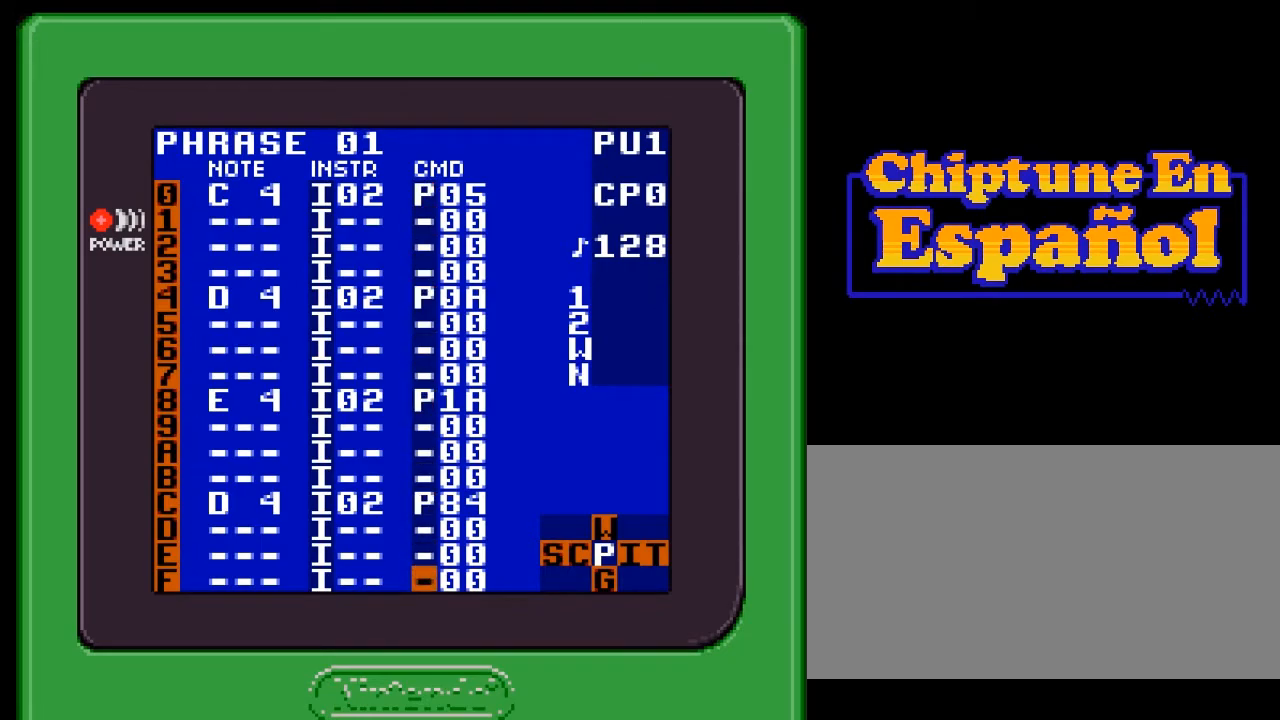
{"buttons": [], "events": []}
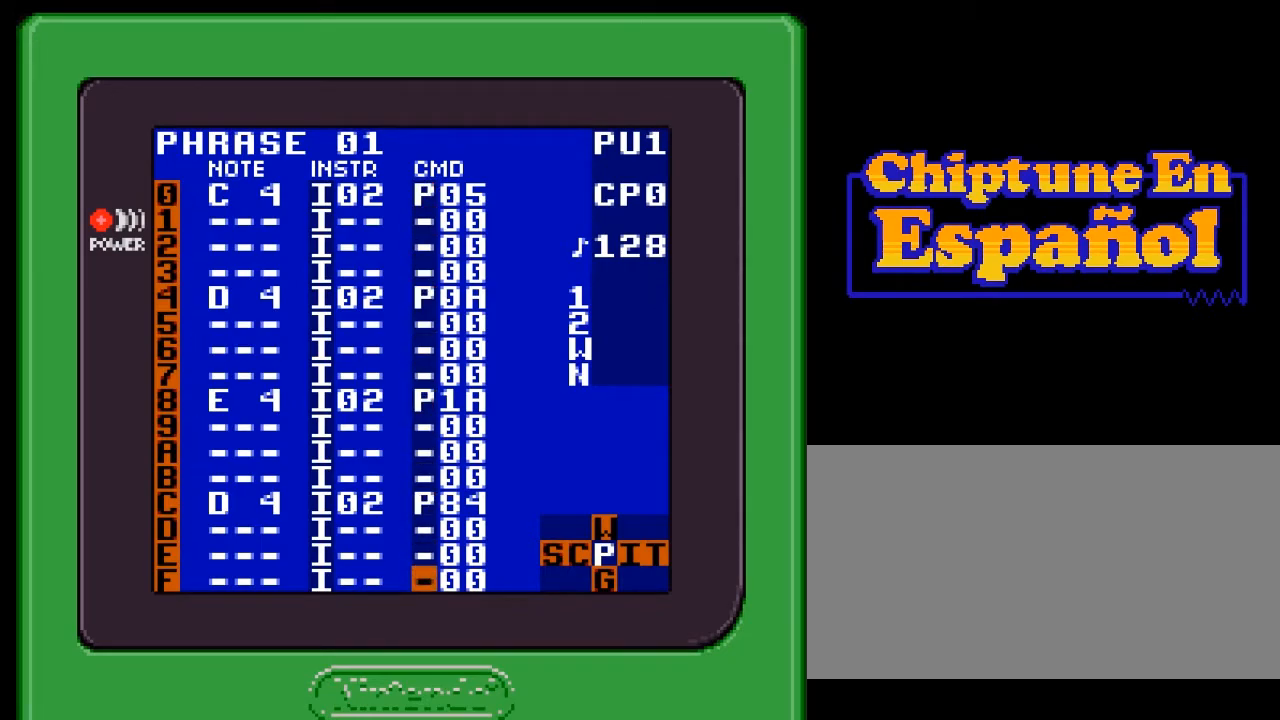
{"buttons": [], "events": []}
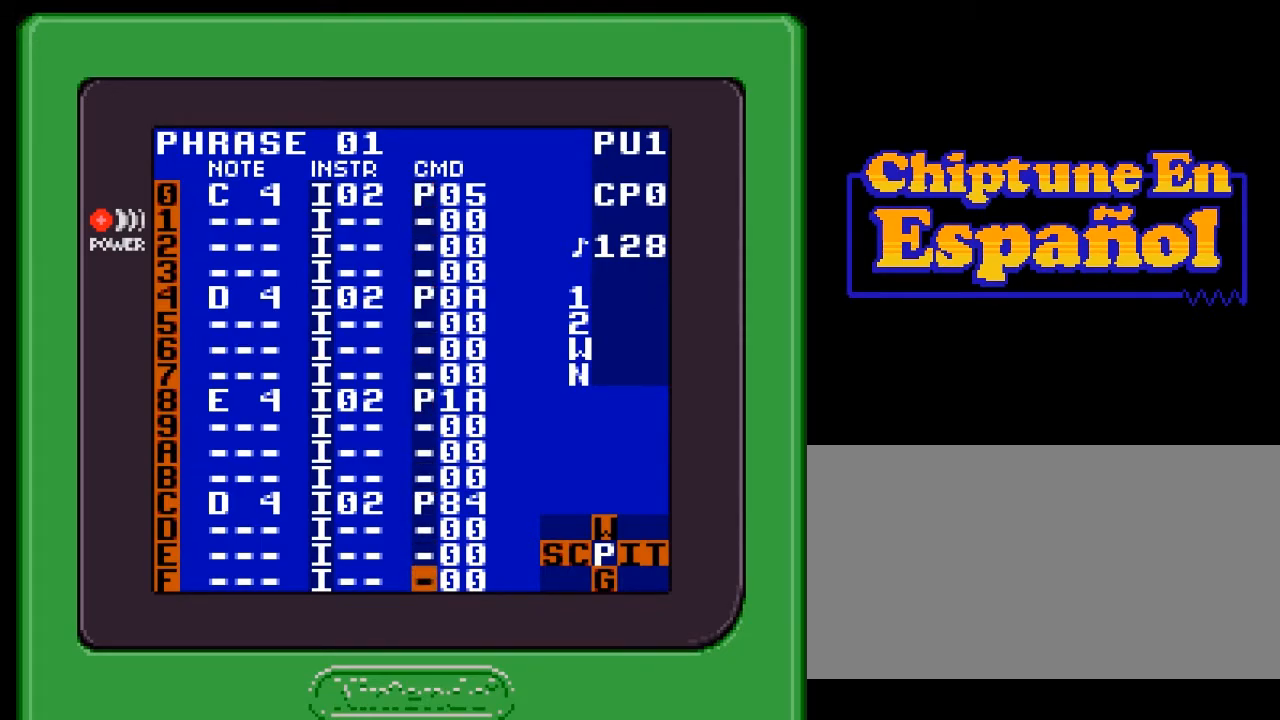
{"buttons": [], "events": []}
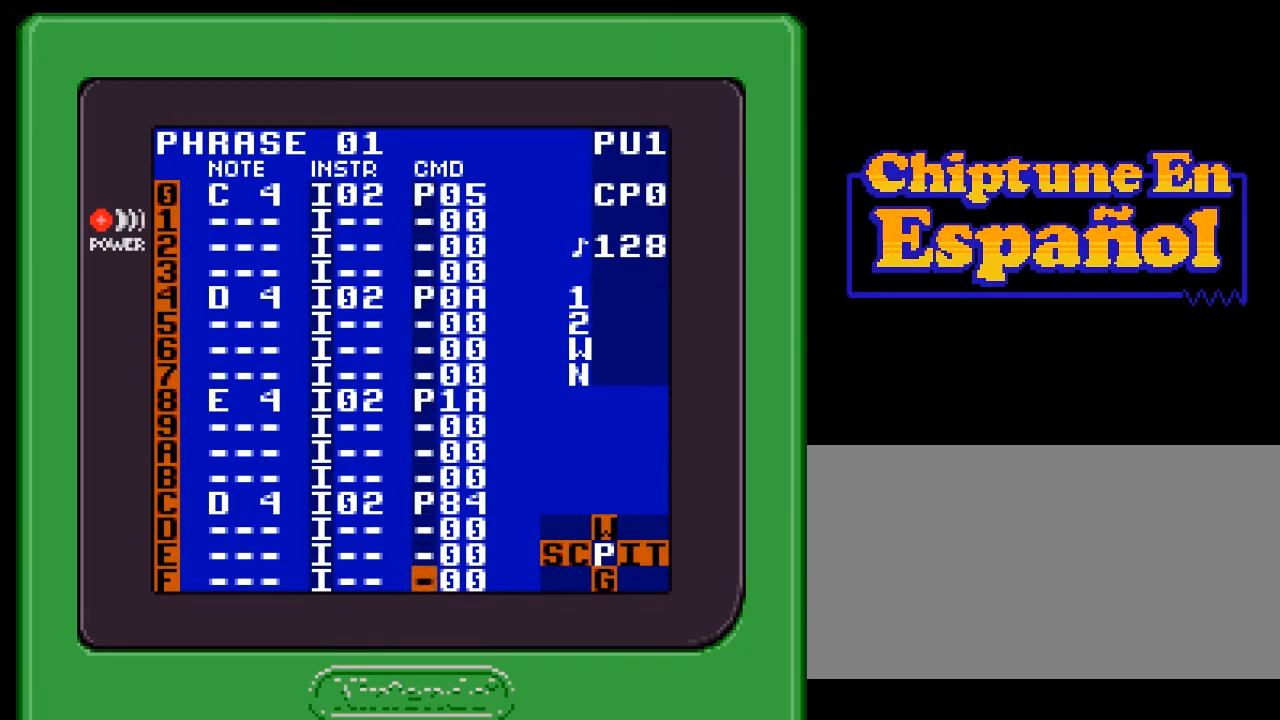
{"buttons": [], "events": []}
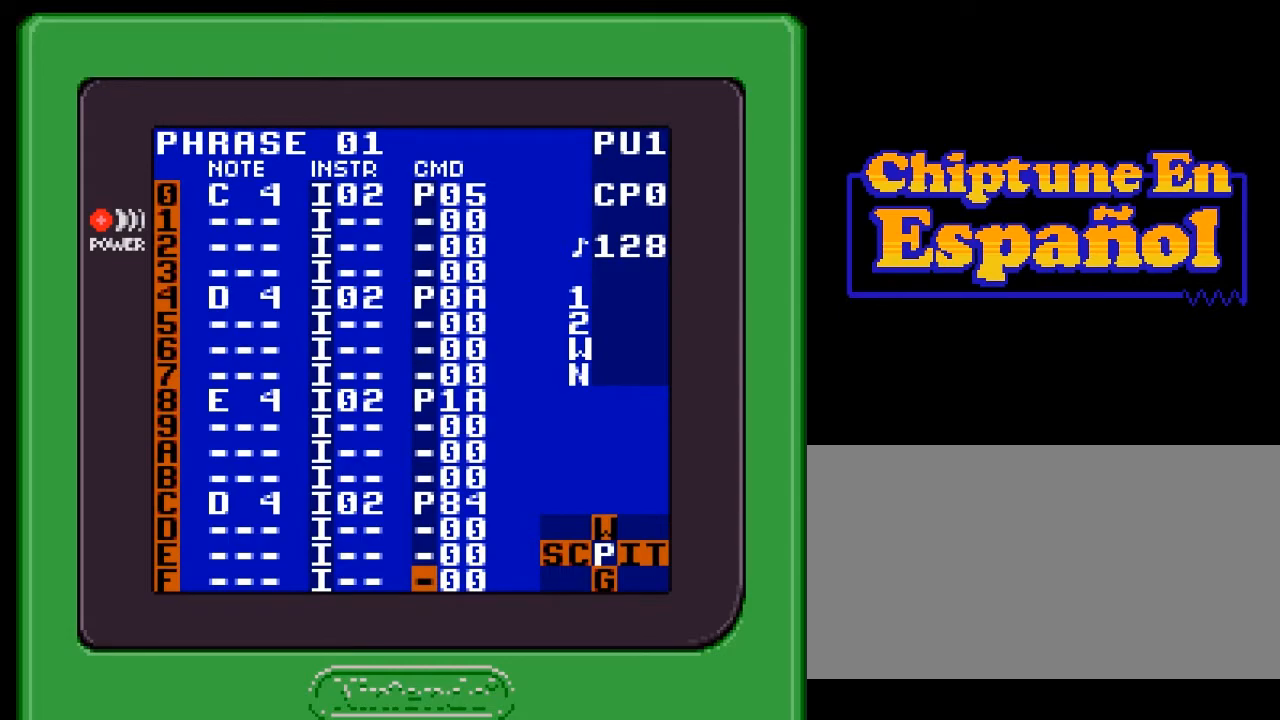
{"buttons": [], "events": []}
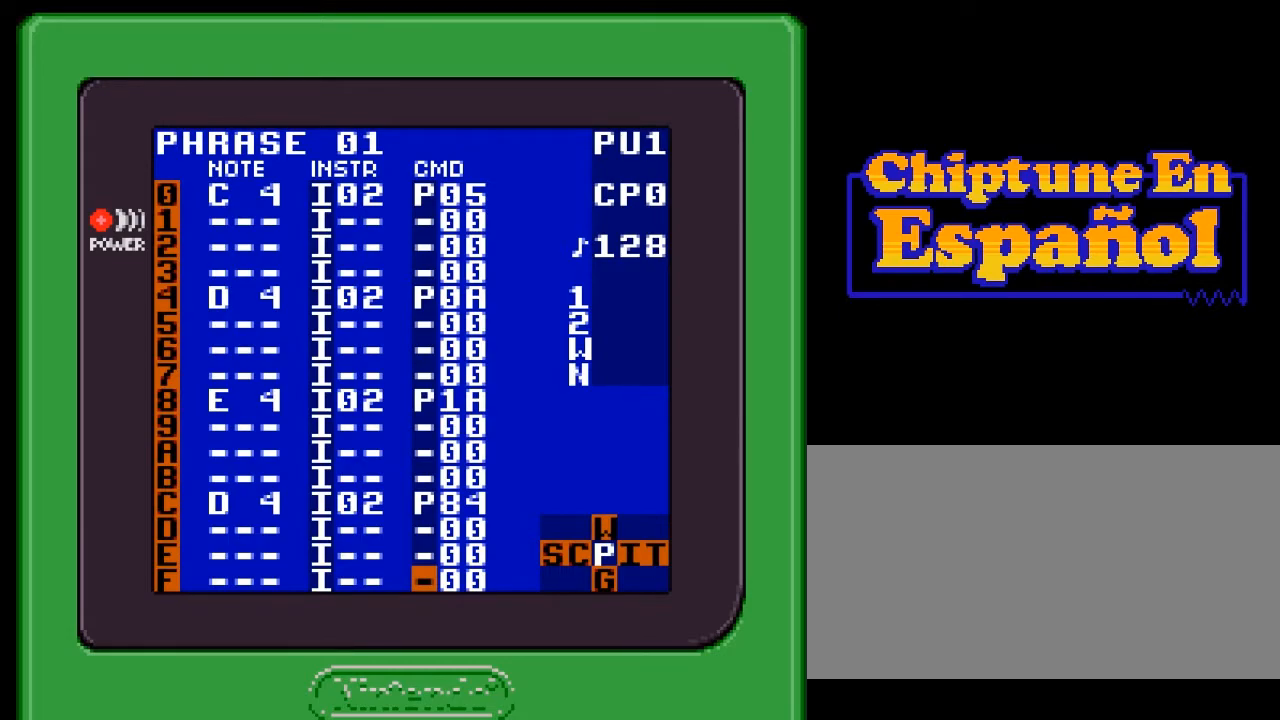
{"buttons": [], "events": []}
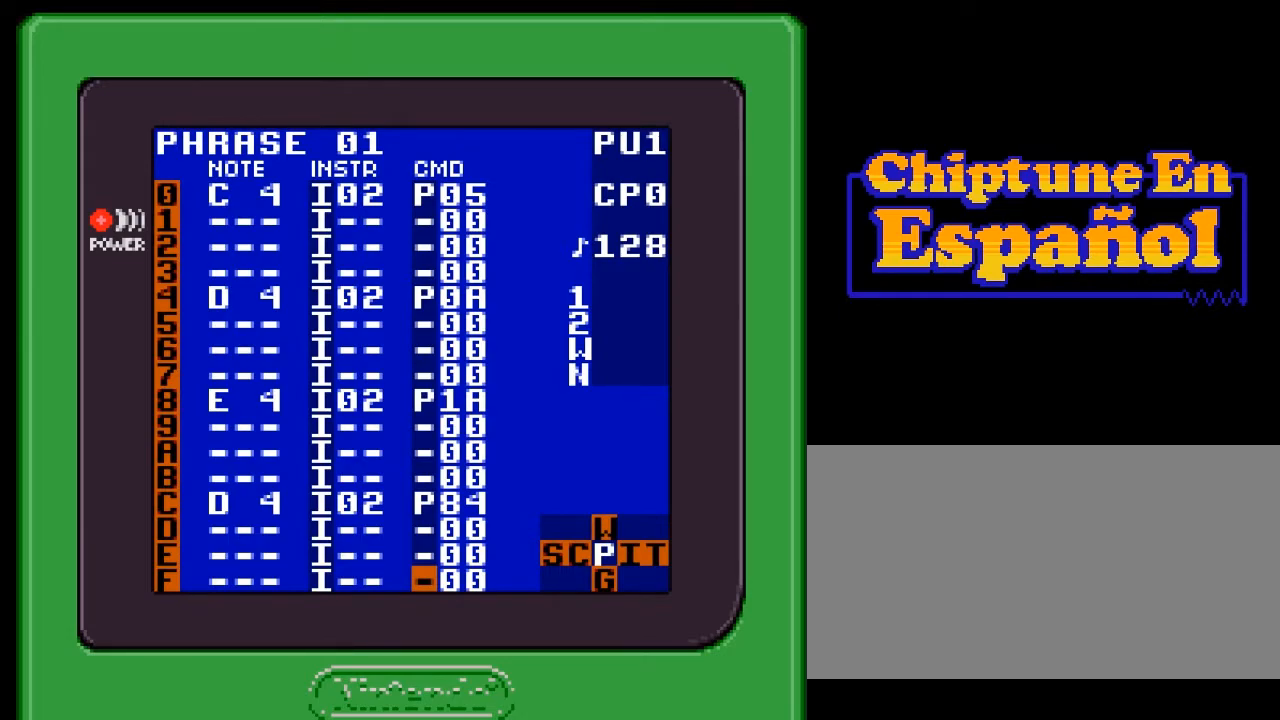
{"buttons": [], "events": [[117, "DPAD_LEFT", "down"], [150, "DPAD_LEFT", "up"]]}
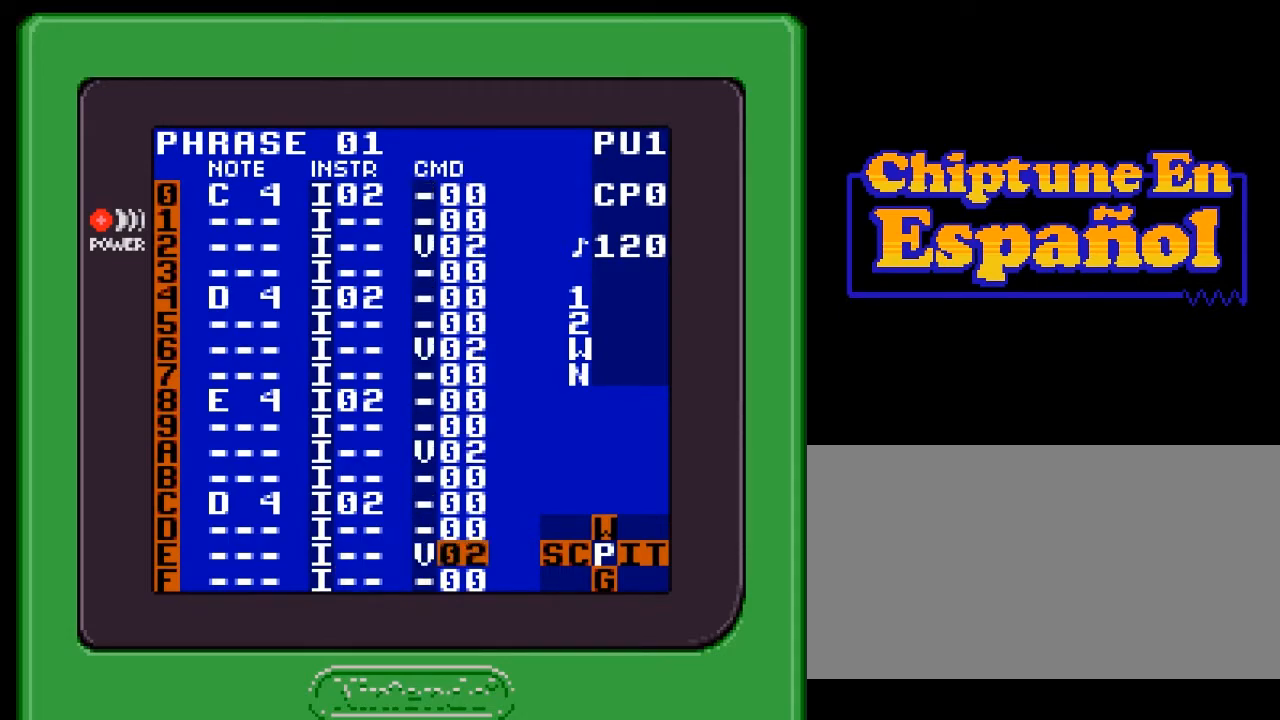
{"buttons": [], "events": []}
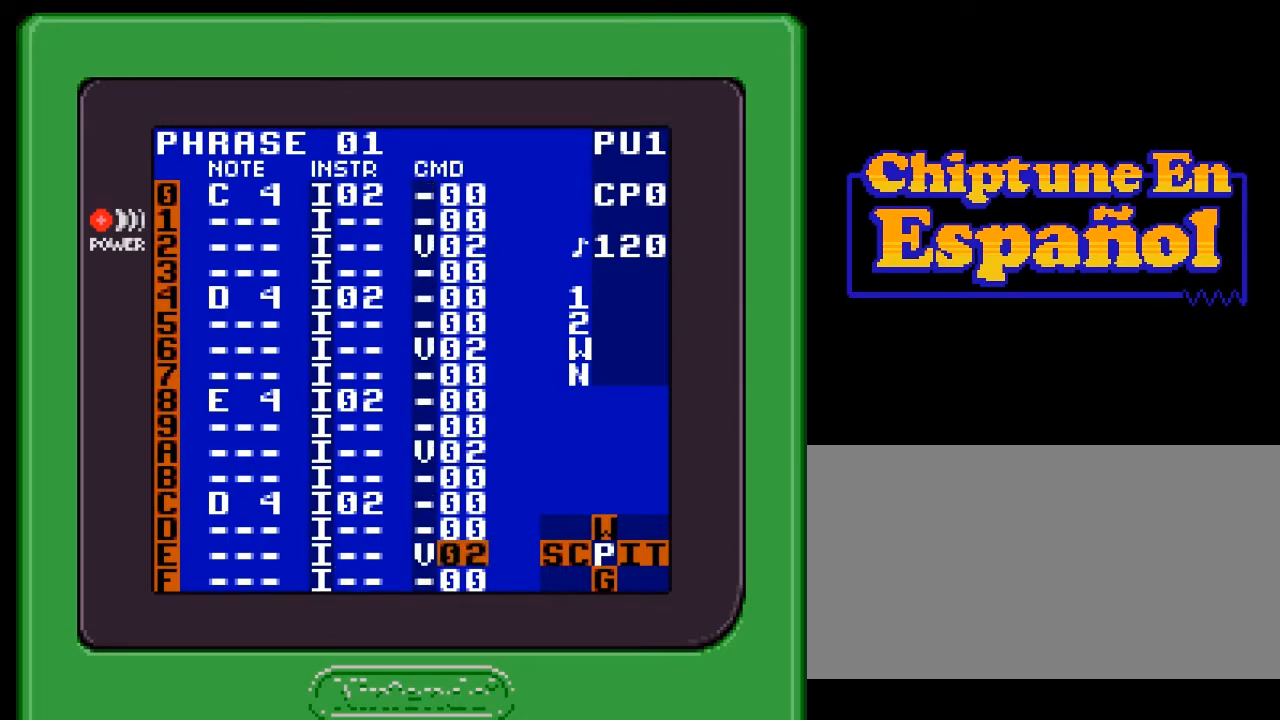
{"buttons": [], "events": []}
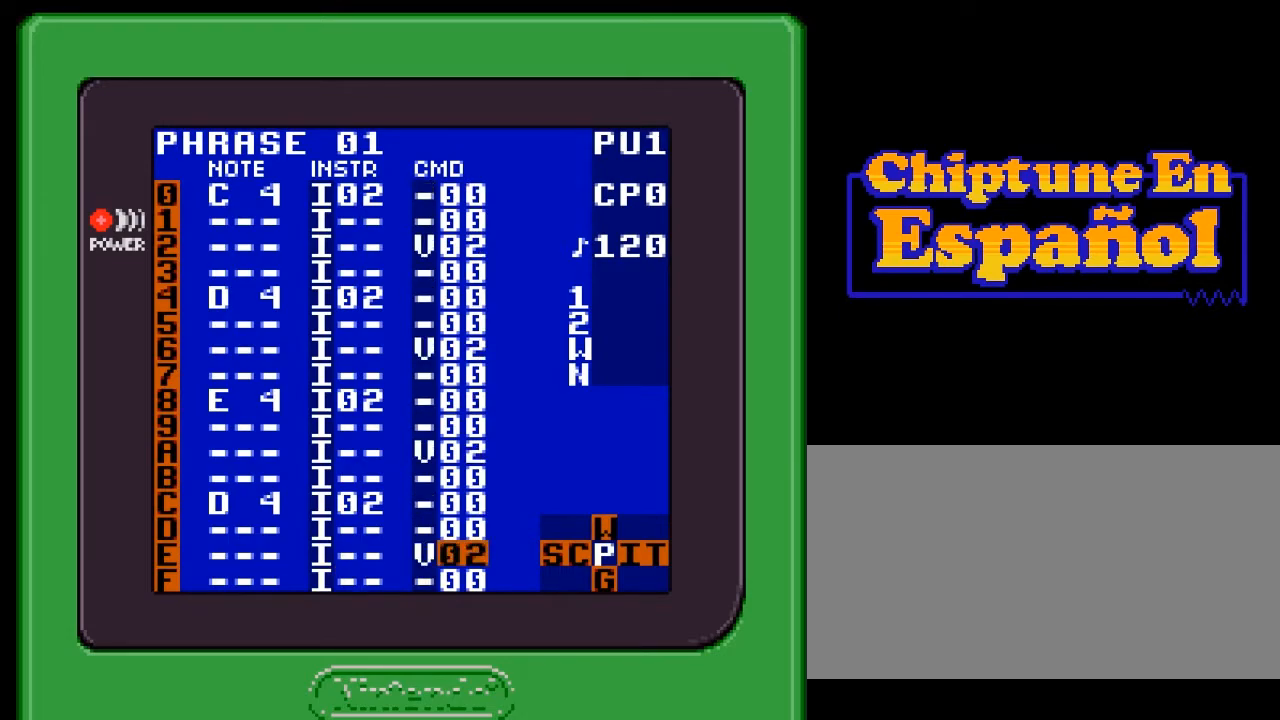
{"buttons": ["DPAD_UP"], "events": [[200, "DPAD_UP", "down"]]}
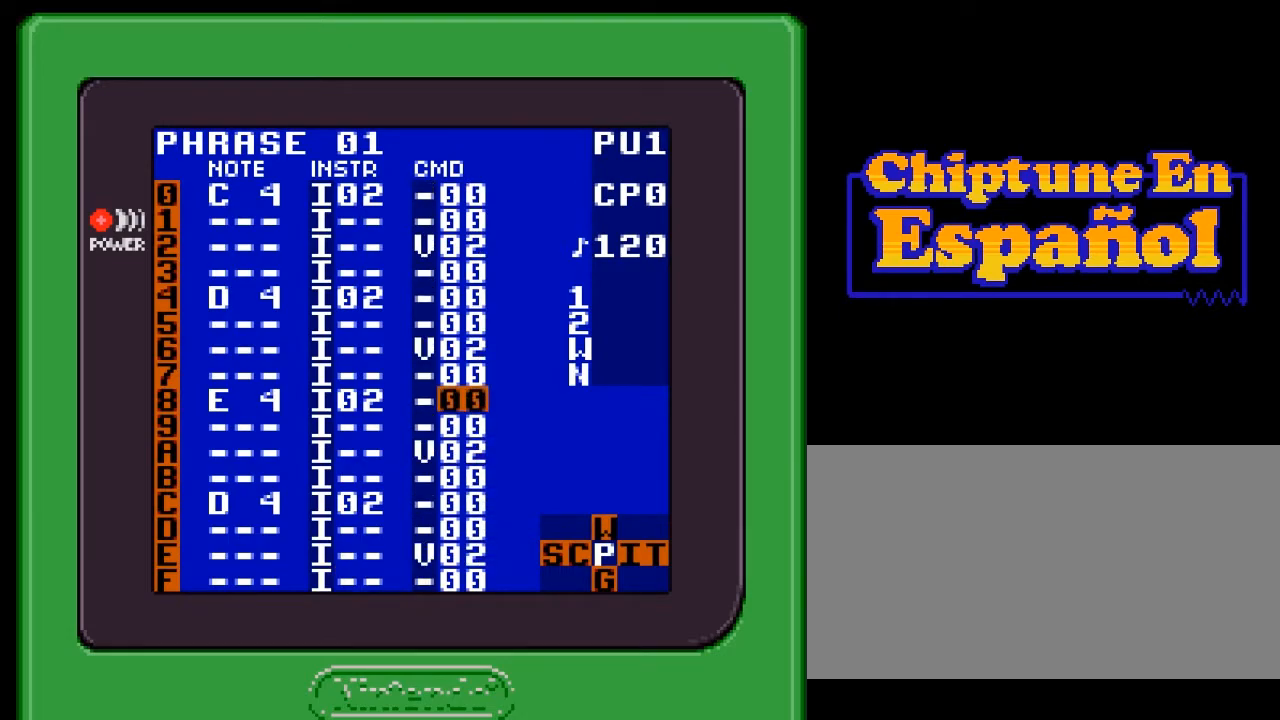
{"buttons": ["DPAD_LEFT"], "events": [[283, "DPAD_UP", "up"], [467, "DPAD_LEFT", "down"]]}
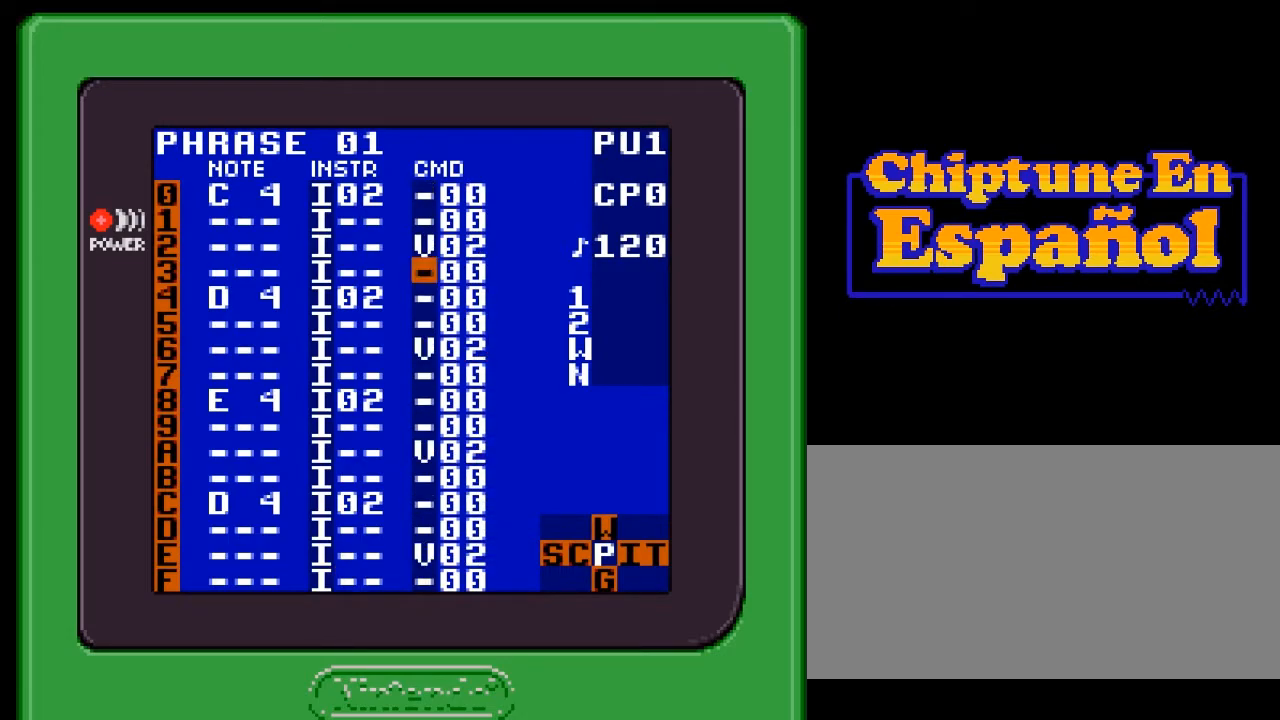
{"buttons": [], "events": [[17, "DPAD_LEFT", "up"], [183, "DPAD_UP", "down"], [283, "DPAD_UP", "up"]]}
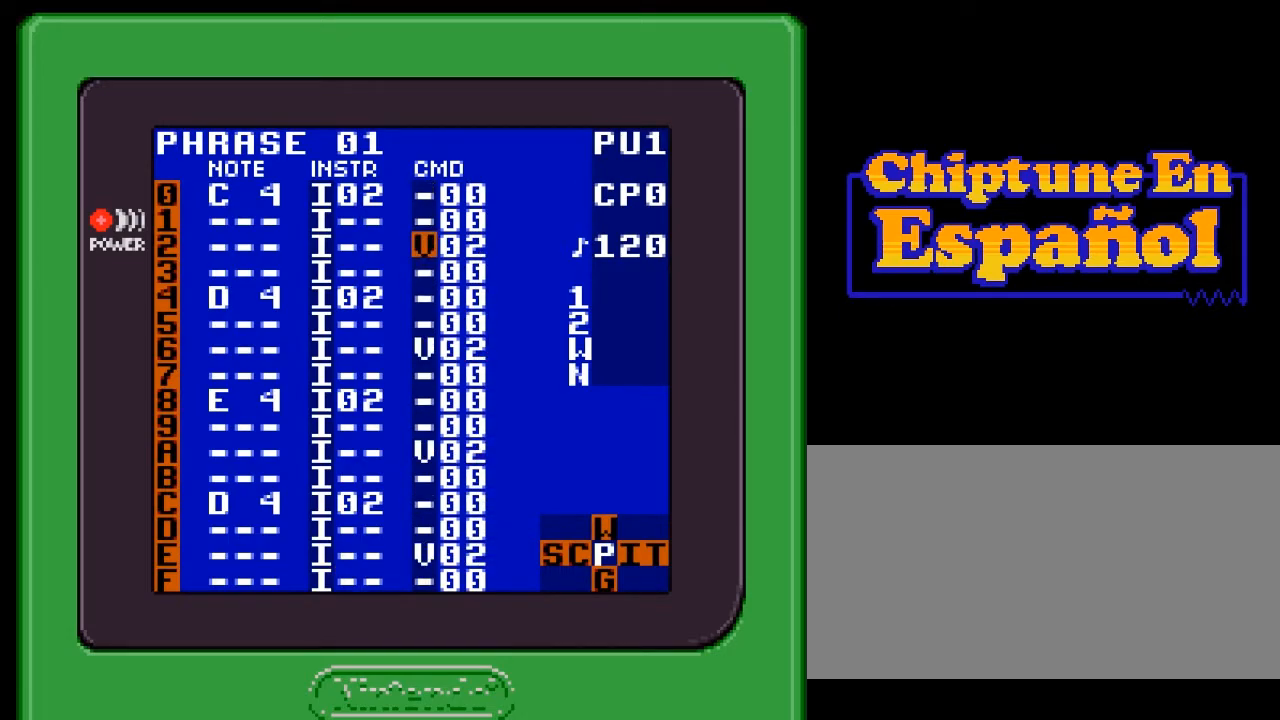
{"buttons": [], "events": [[83, "A", "down"], [217, "A", "up"]]}
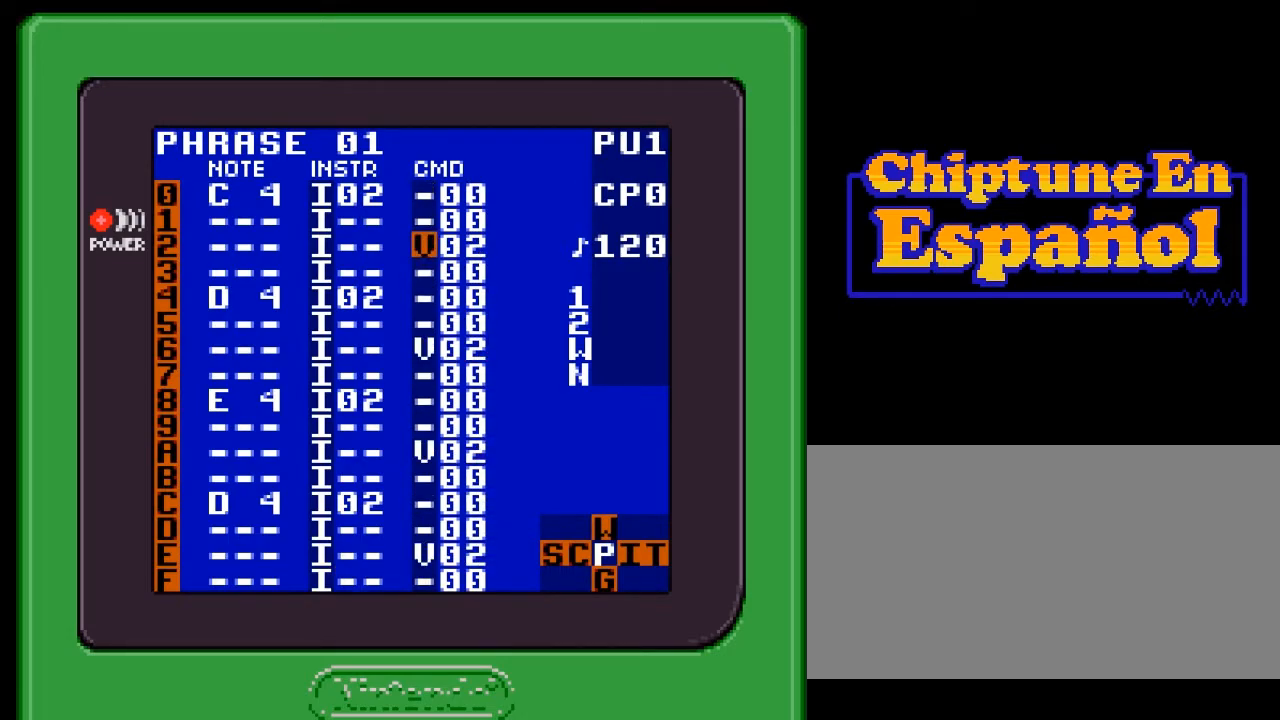
{"buttons": [], "events": []}
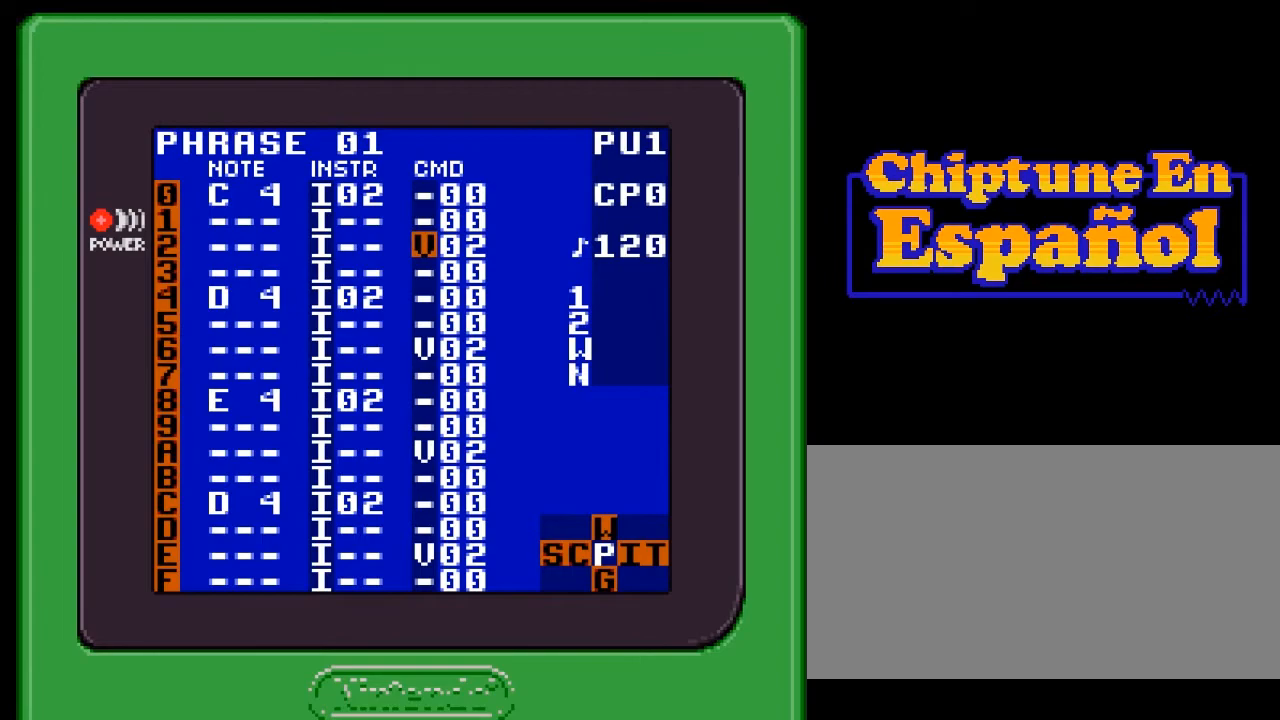
{"buttons": [], "events": []}
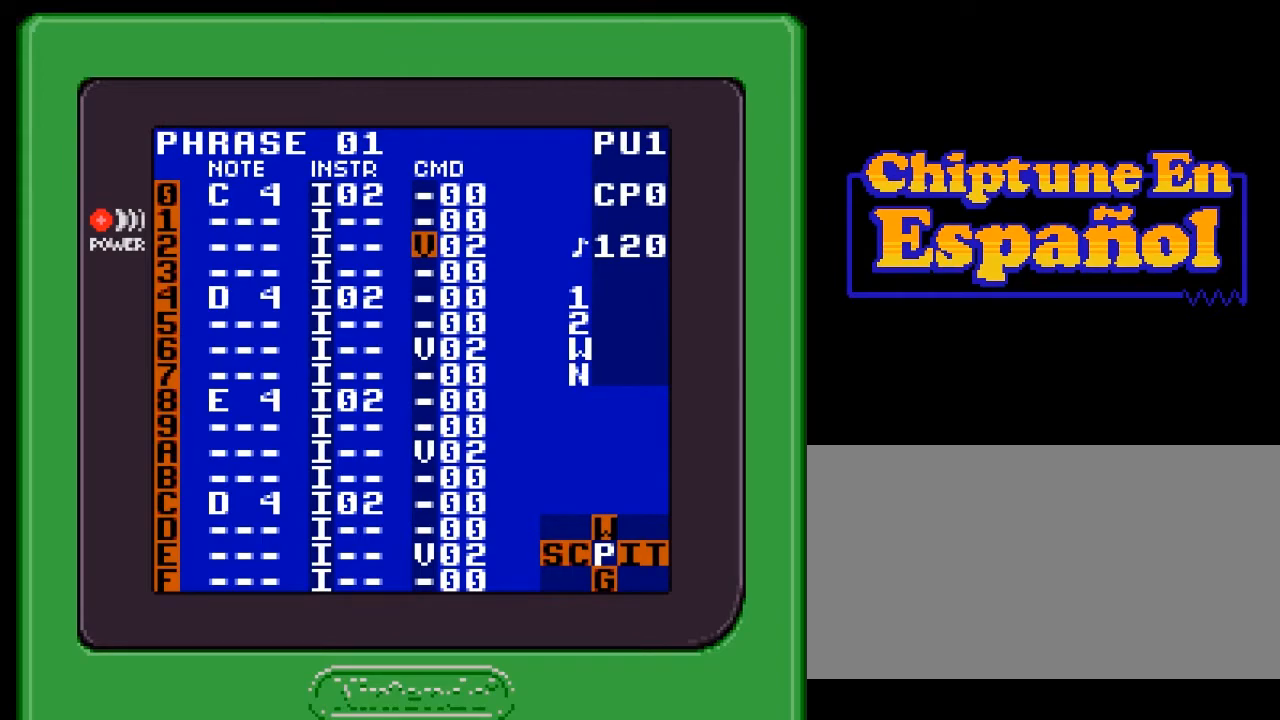
{"buttons": [], "events": [[267, "START", "down"], [400, "START", "up"]]}
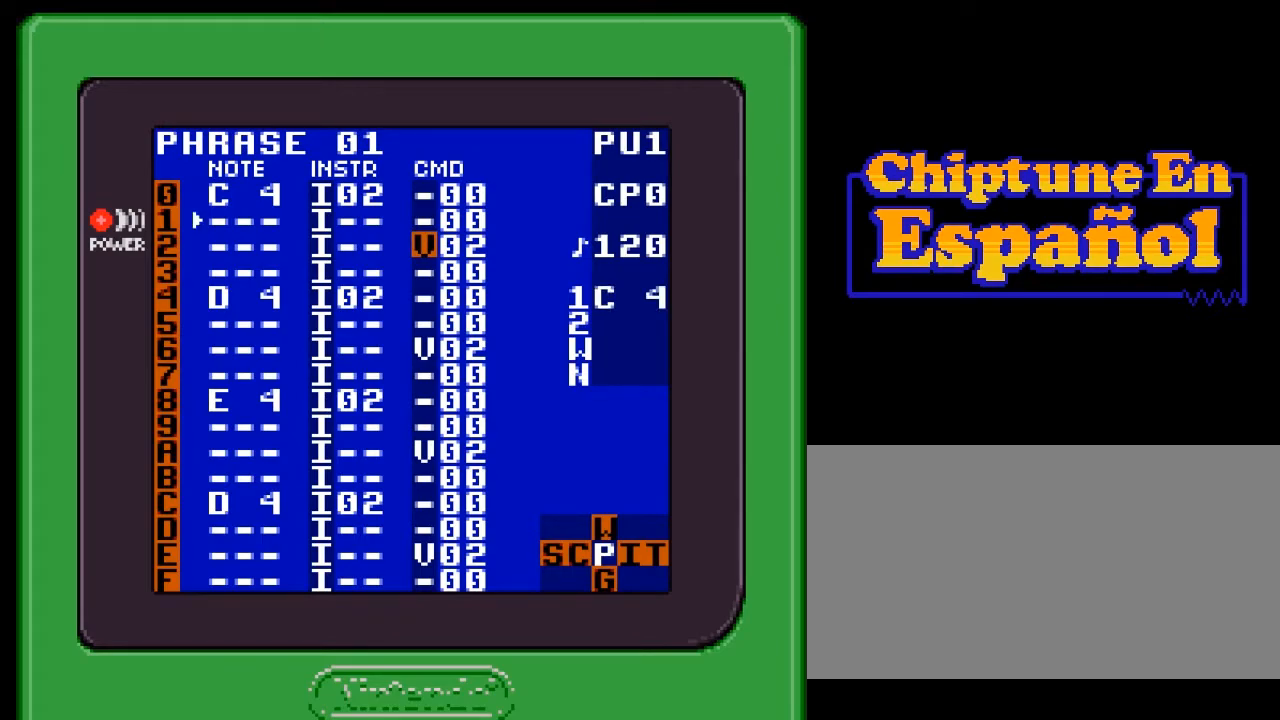
{"buttons": [], "events": []}
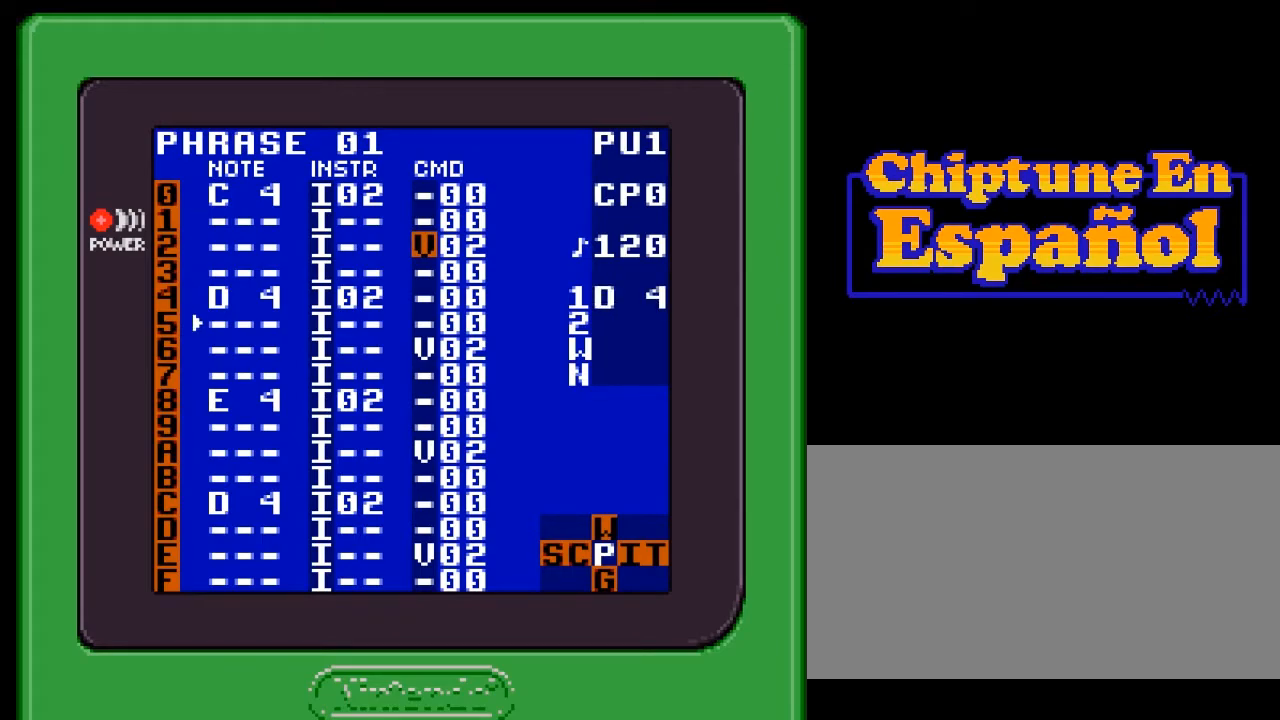
{"buttons": [], "events": []}
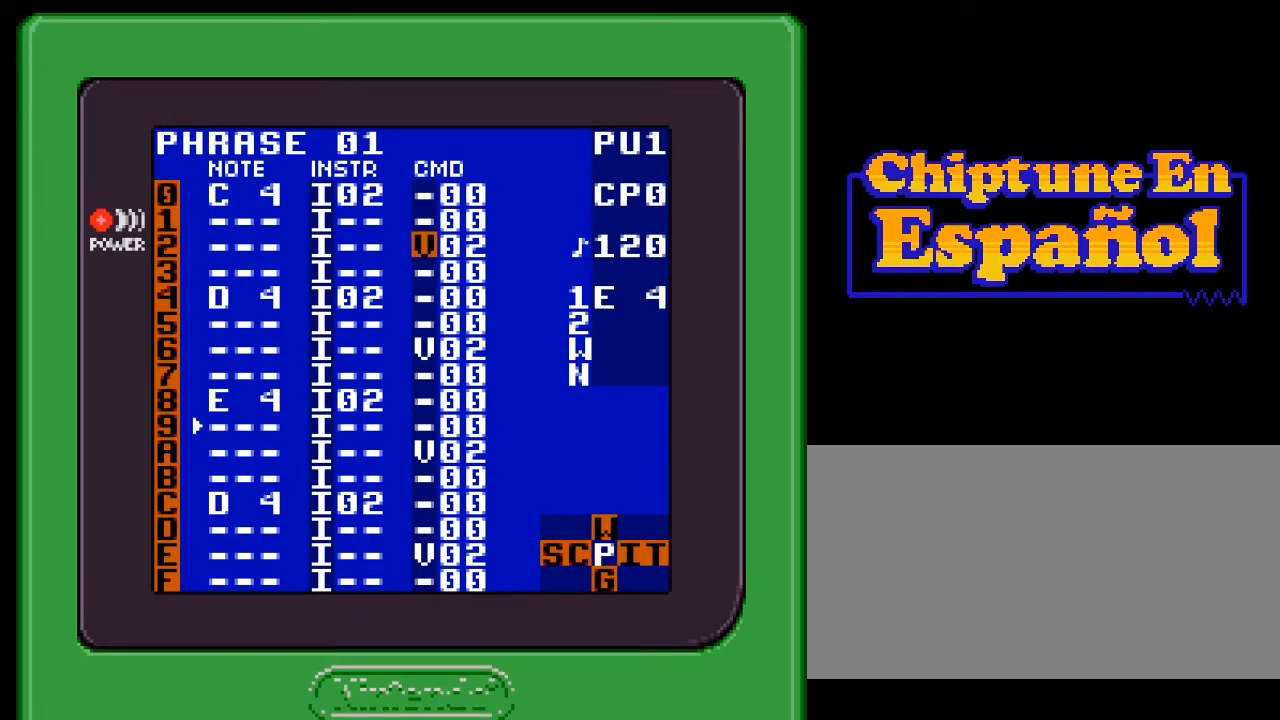
{"buttons": [], "events": [[250, "DPAD_DOWN", "down"], [483, "DPAD_DOWN", "up"]]}
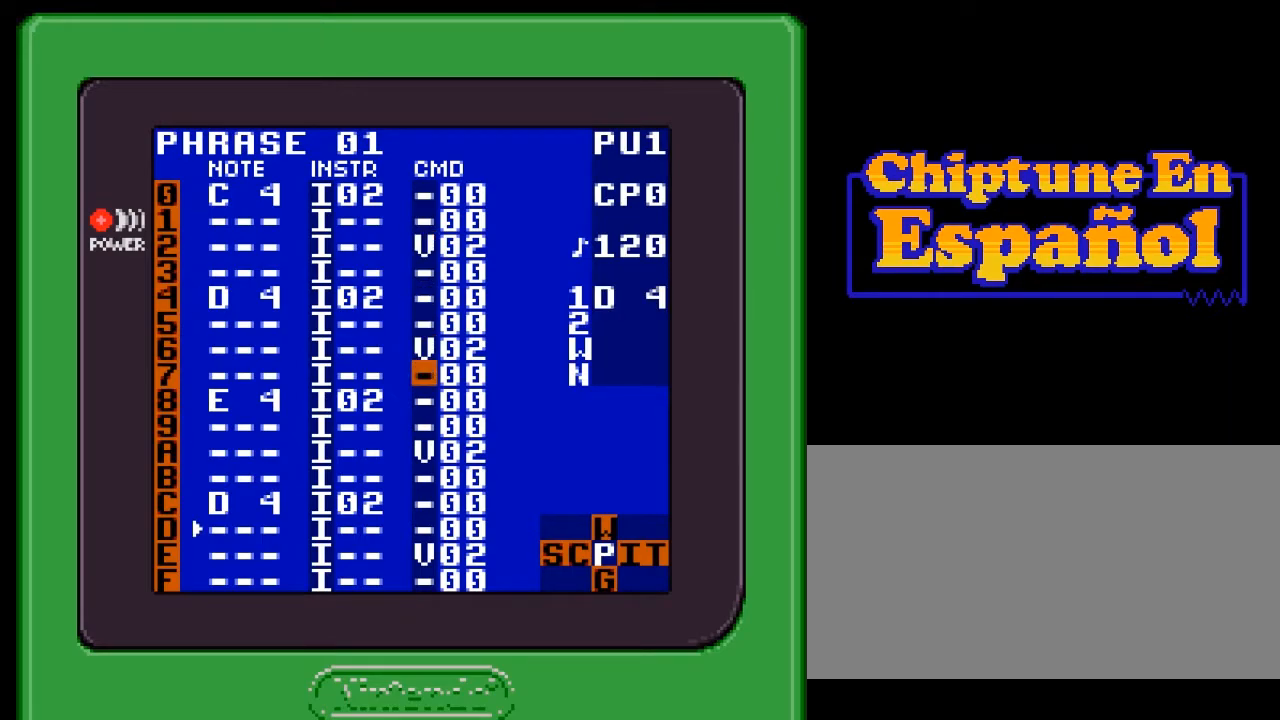
{"buttons": [], "events": [[267, "DPAD_DOWN", "down"], [450, "DPAD_DOWN", "up"]]}
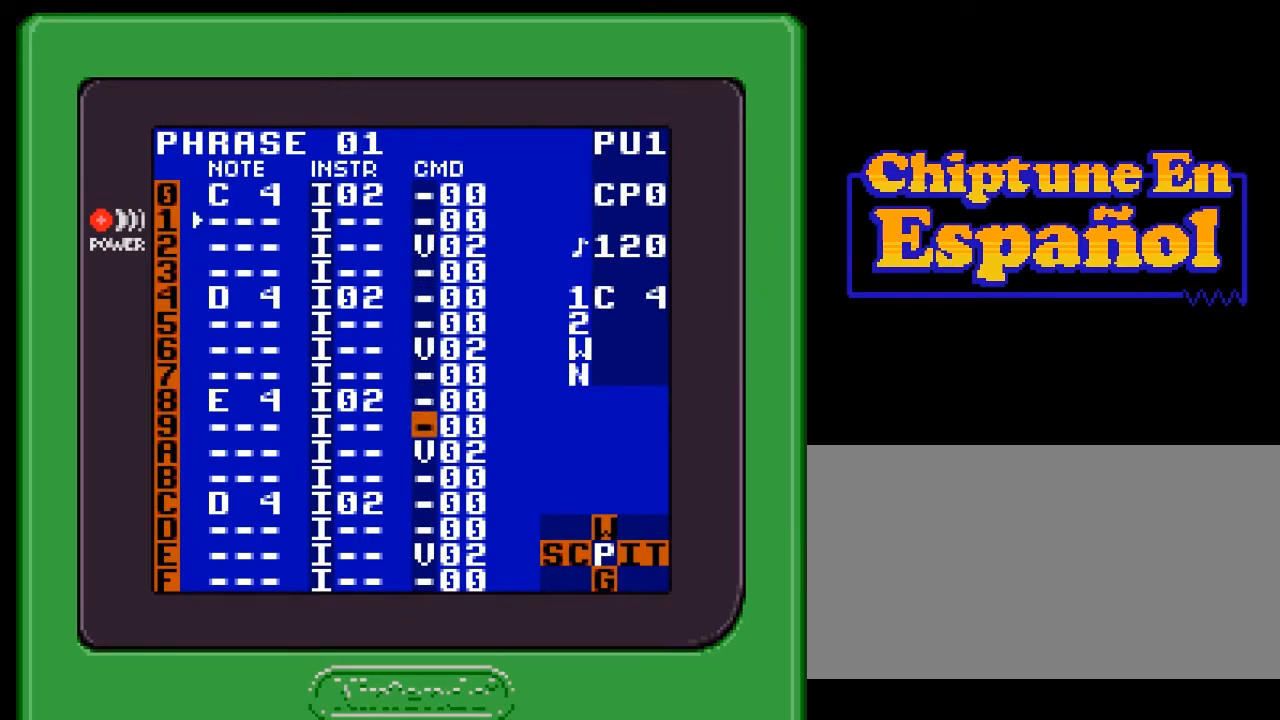
{"buttons": [], "events": [[67, "DPAD_LEFT", "down"], [233, "DPAD_LEFT", "up"], [367, "DPAD_DOWN", "down"], [467, "DPAD_DOWN", "up"]]}
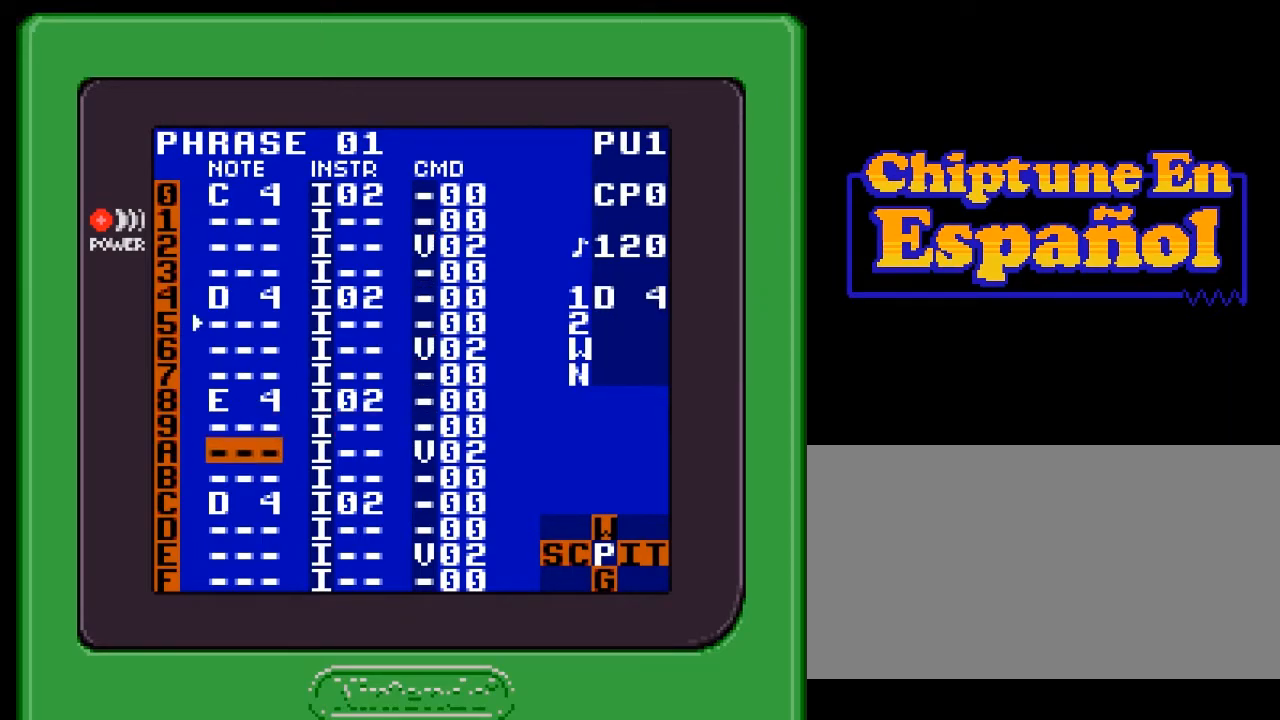
{"buttons": [], "events": [[100, "DPAD_DOWN", "down"], [200, "DPAD_DOWN", "up"], [467, "DPAD_DOWN", "down"], [500, "DPAD_DOWN", "up"]]}
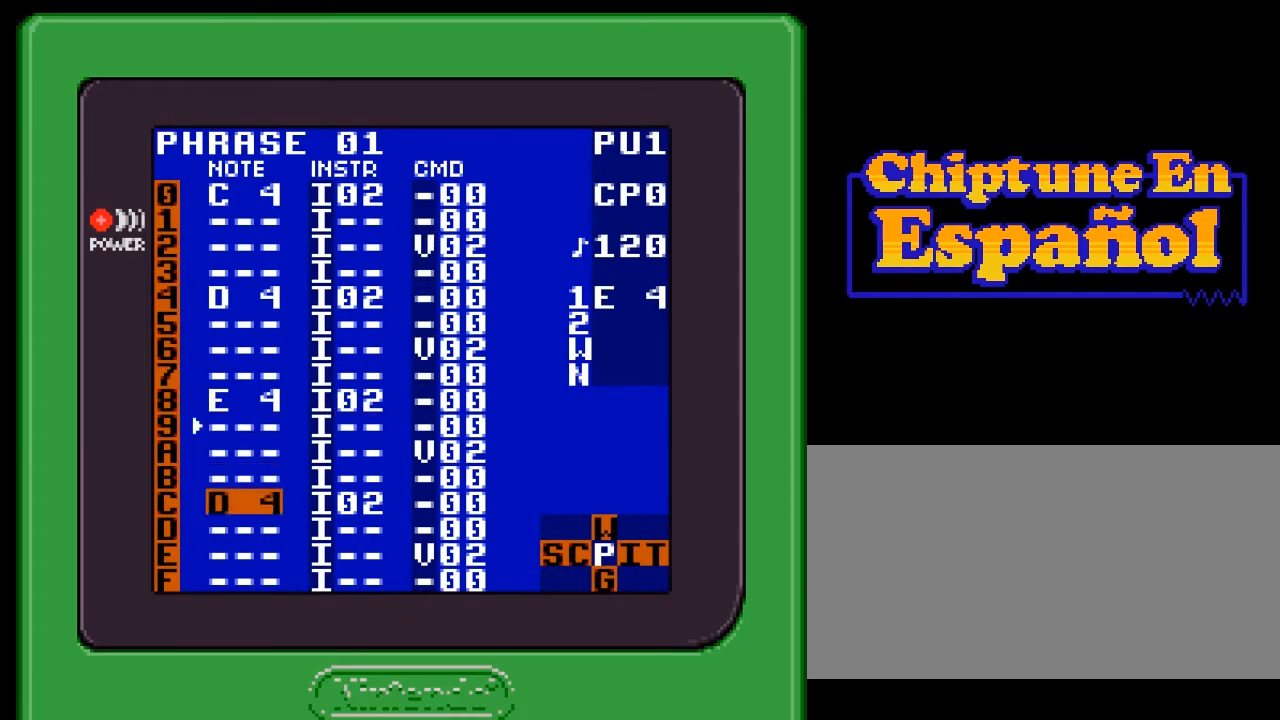
{"buttons": [], "events": [[200, "B", "down"], [250, "A", "down"], [367, "B", "up"], [383, "A", "up"]]}
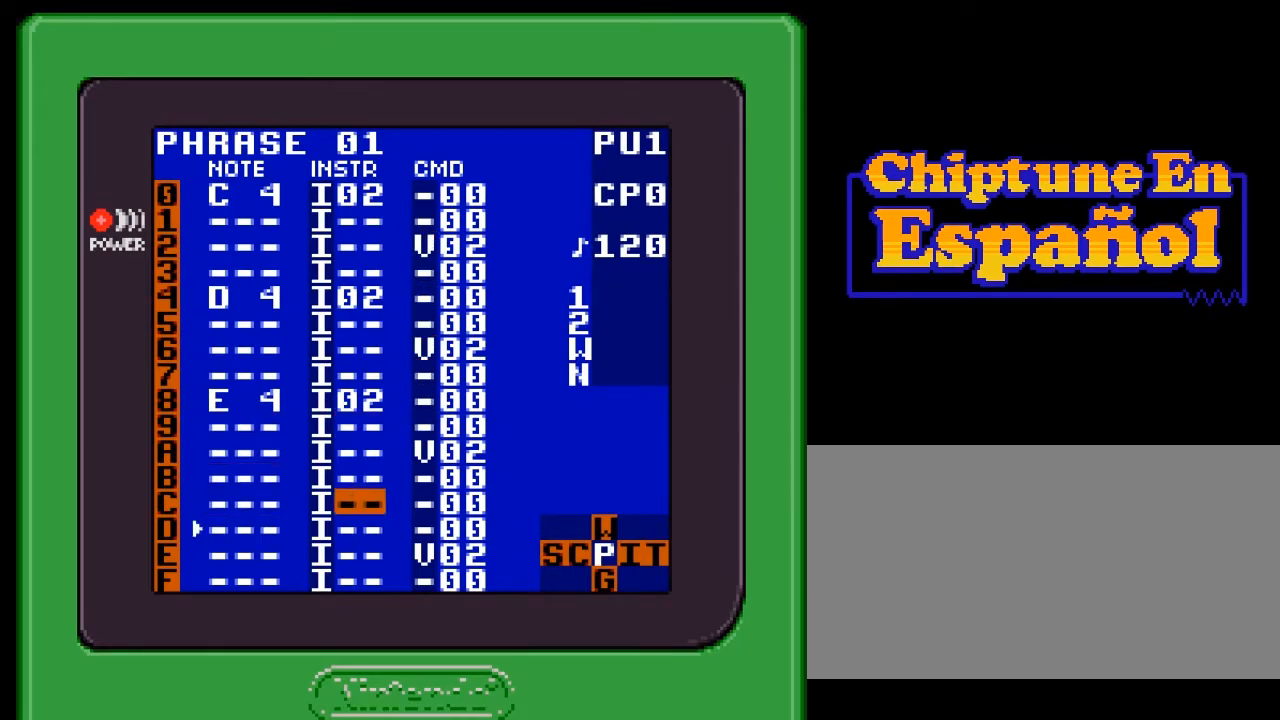
{"buttons": ["DPAD_LEFT"], "events": [[17, "DPAD_RIGHT", "down"], [33, "DPAD_RIGHT", "up"], [467, "DPAD_LEFT", "down"]]}
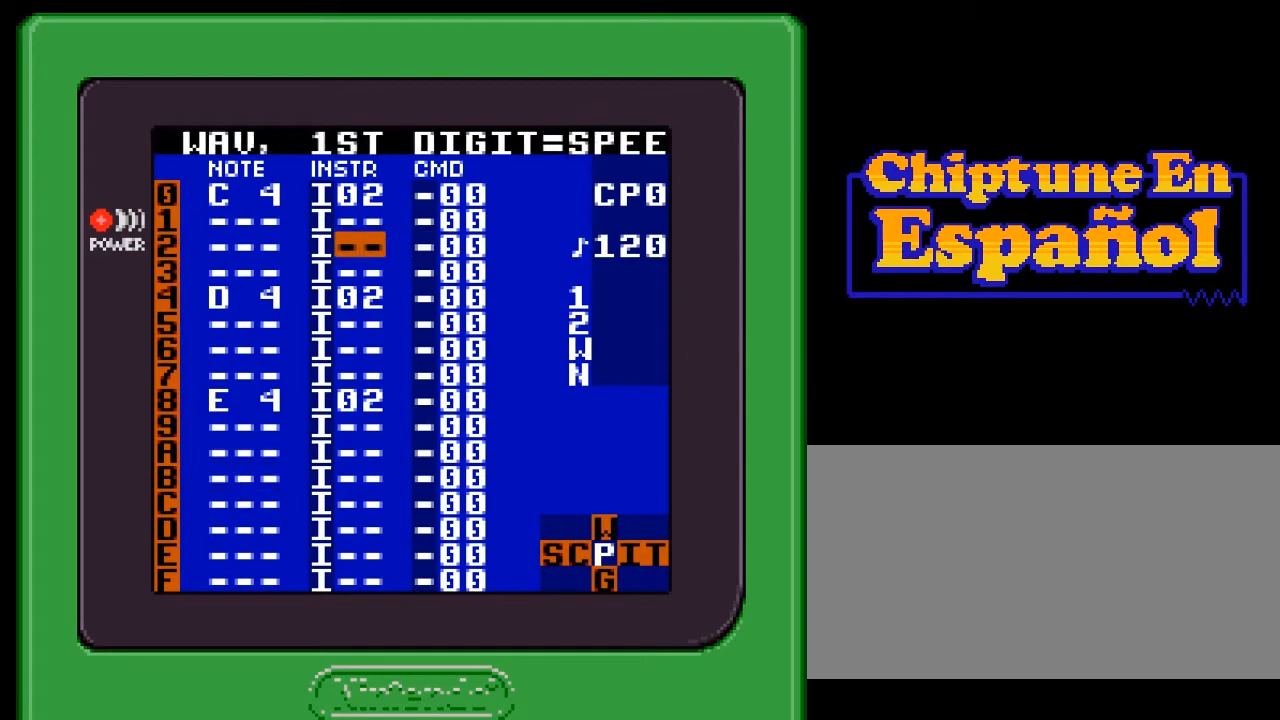
{"buttons": [], "events": [[83, "DPAD_LEFT", "up"], [217, "DPAD_UP", "down"], [433, "DPAD_UP", "up"]]}
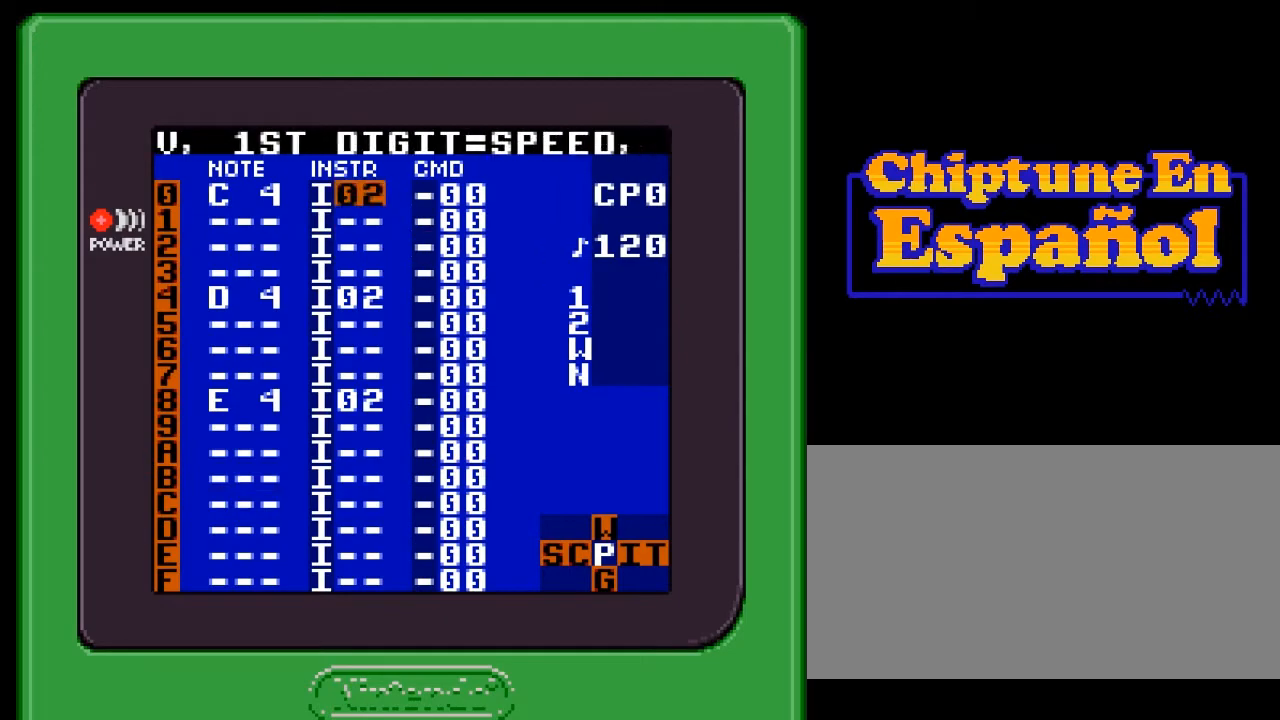
{"buttons": [], "events": []}